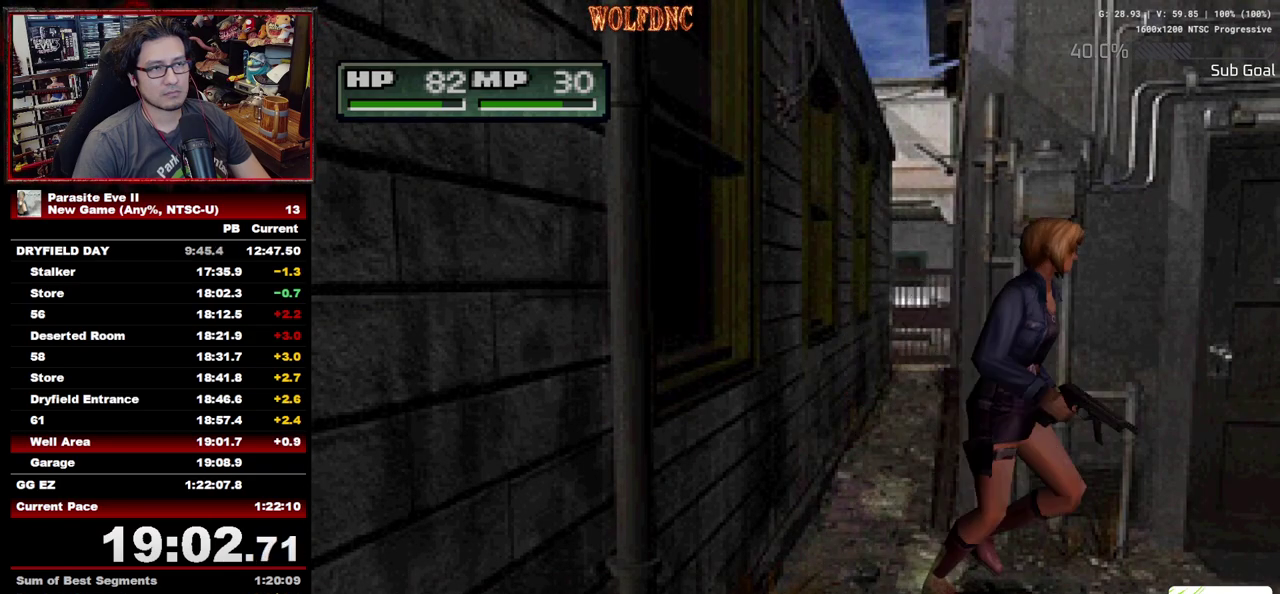
Gameplay with a controller (PlayStation layout); each line is a JSON object with the inputs held at the frame after it. "events" lists button and stick changes between this image and that frame as [ms after this image, input, new state], when the widget could be followed in between. Not read: L3 R3 START other_buttons.
{"buttons": ["DPAD_UP", "DPAD_LEFT"], "events": [[233, "CROSS", "down"], [283, "CROSS", "up"]]}
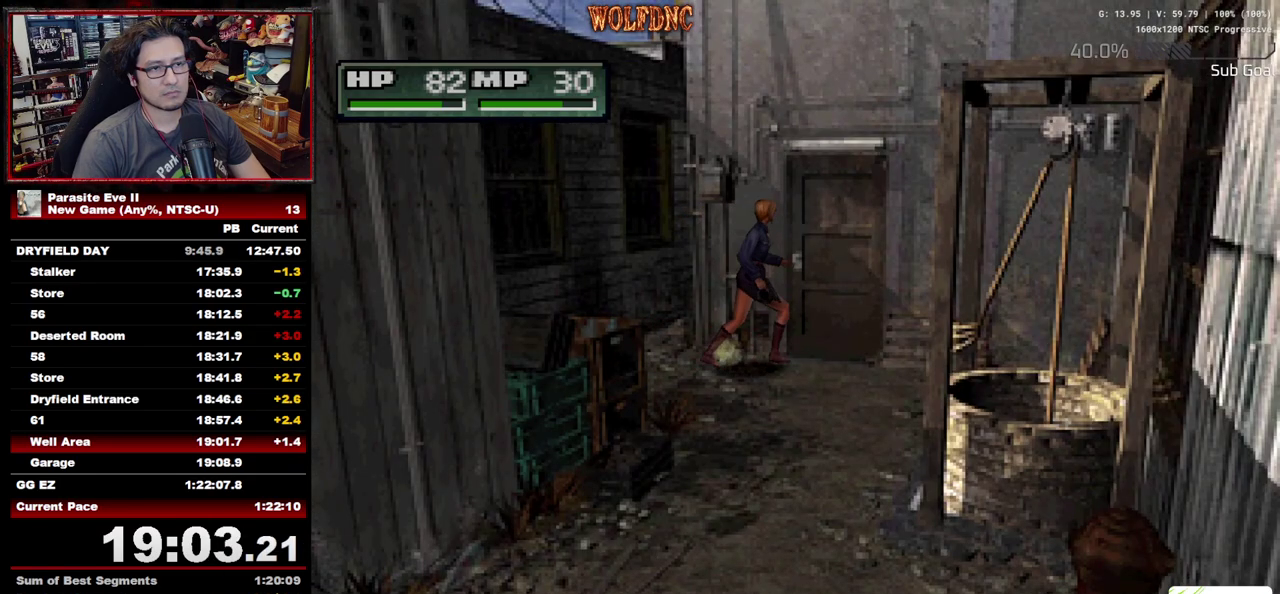
{"buttons": ["CROSS", "DPAD_UP"], "events": [[150, "CROSS", "down"], [200, "CROSS", "up"], [250, "CROSS", "down"], [383, "DPAD_LEFT", "up"], [433, "CROSS", "up"], [483, "CROSS", "down"]]}
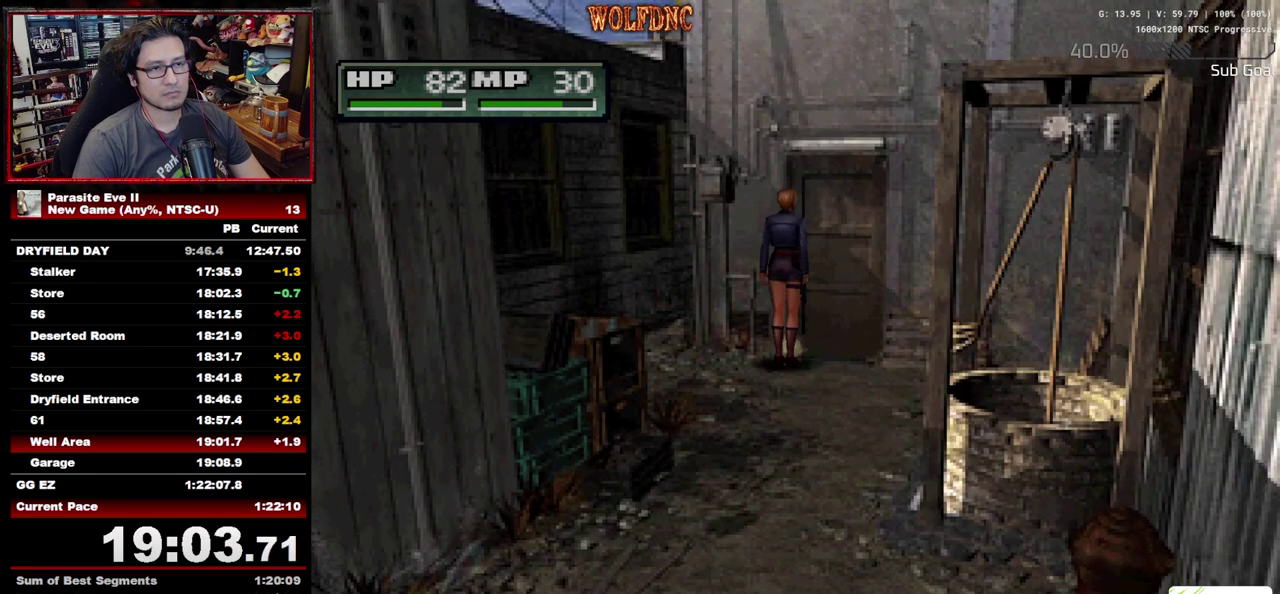
{"buttons": ["CROSS", "CIRCLE", "DPAD_UP"], "events": [[33, "CROSS", "up"], [117, "CROSS", "down"], [217, "CROSS", "up"], [450, "CIRCLE", "down"], [500, "CROSS", "down"]]}
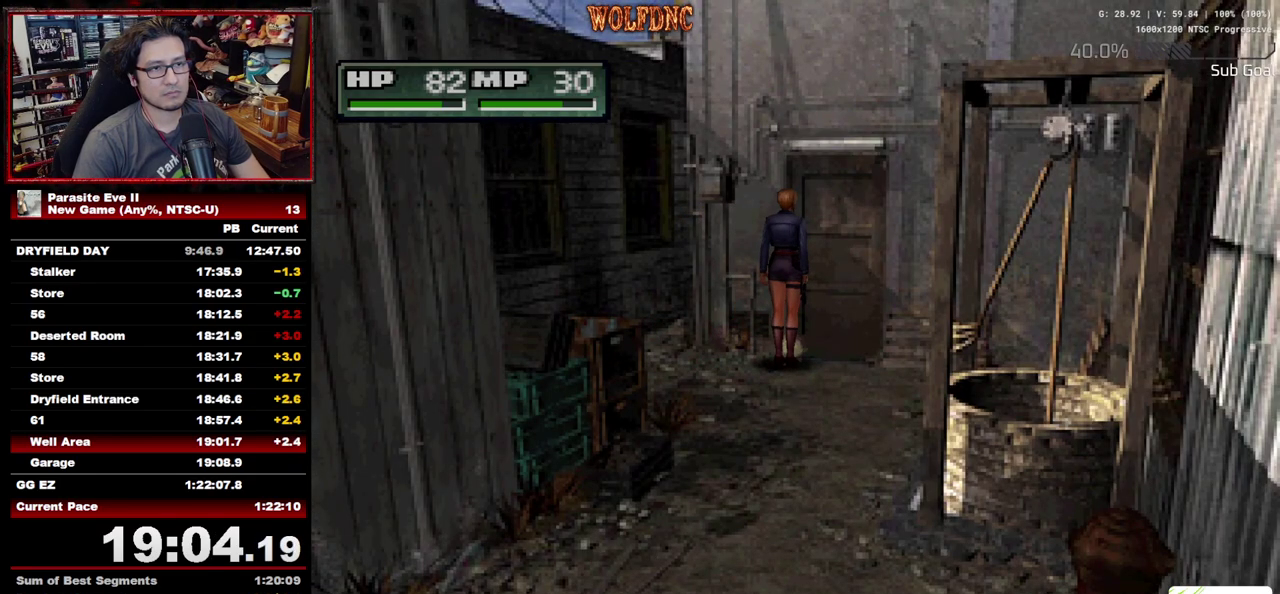
{"buttons": ["DPAD_UP"], "events": [[50, "CROSS", "up"], [100, "CROSS", "down"], [183, "CIRCLE", "up"], [183, "CROSS", "up"], [233, "CROSS", "down"], [283, "CIRCLE", "down"], [283, "CROSS", "up"], [333, "CIRCLE", "up"], [367, "CROSS", "down"], [417, "CROSS", "up"]]}
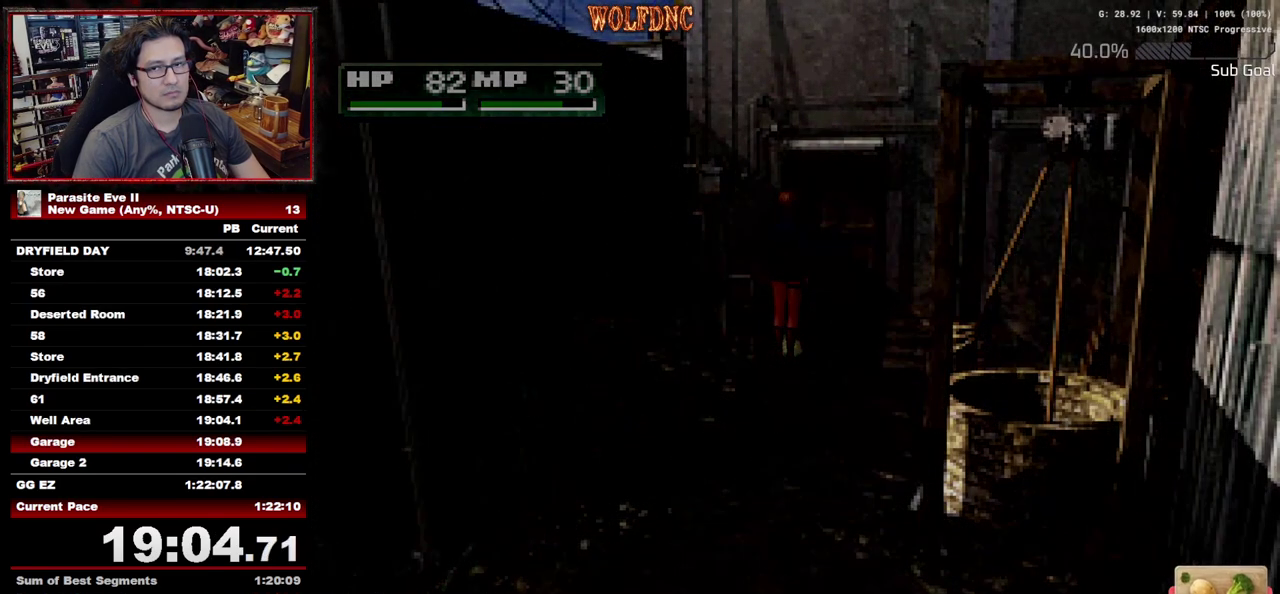
{"buttons": ["DPAD_UP"], "events": []}
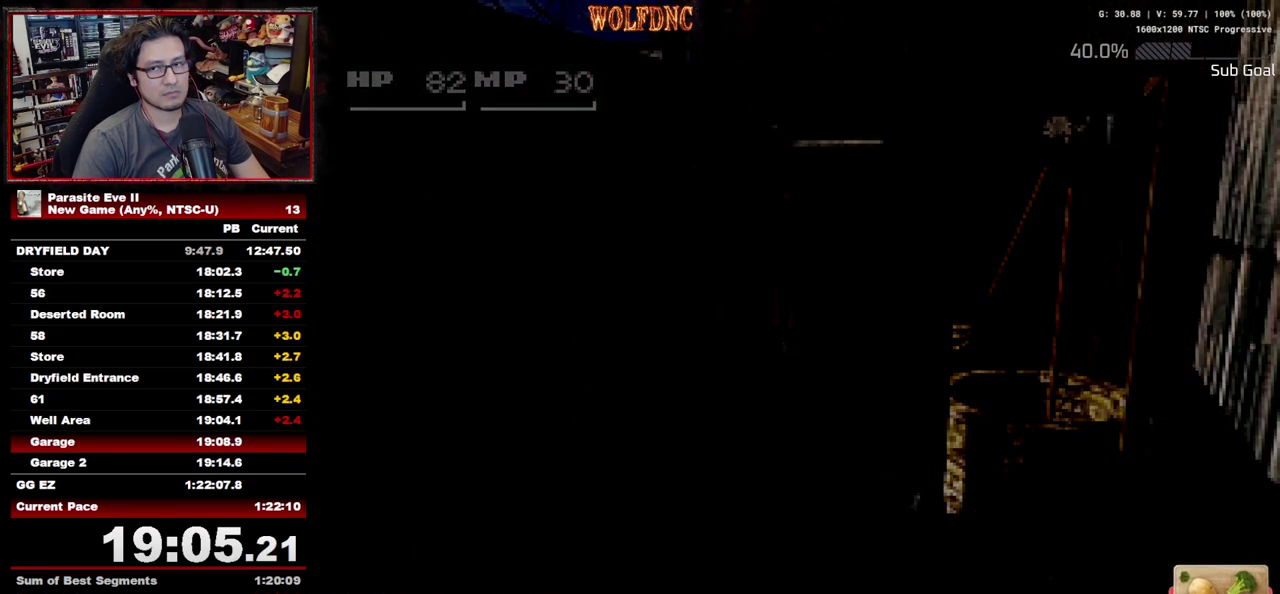
{"buttons": ["DPAD_UP"], "events": []}
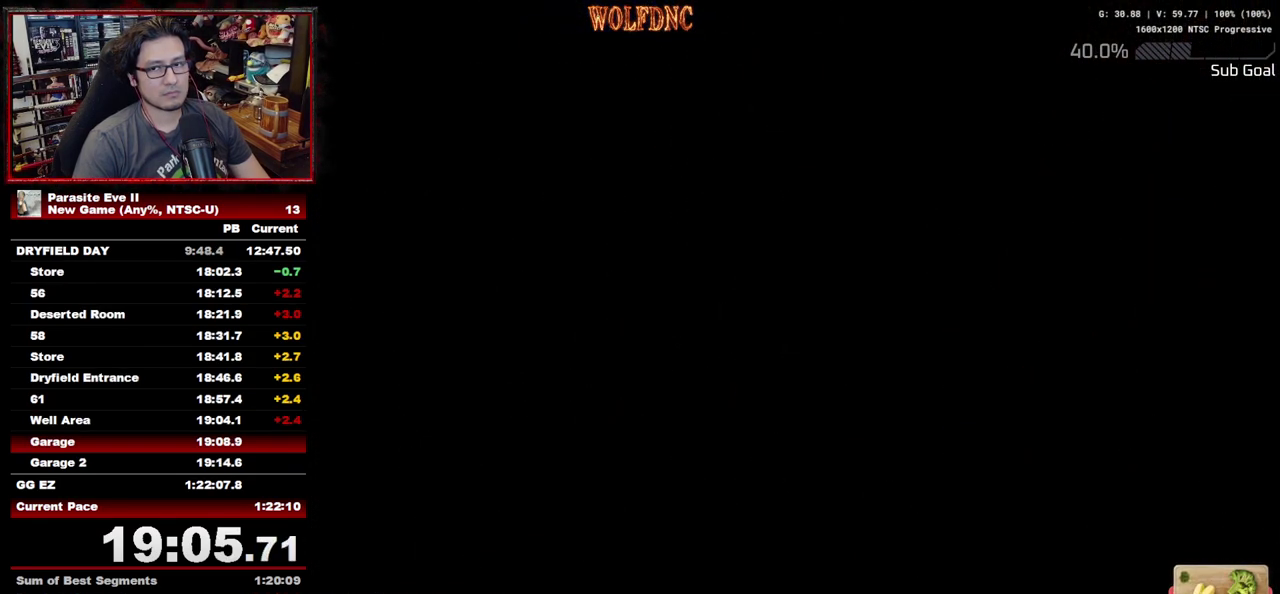
{"buttons": ["DPAD_UP"], "events": []}
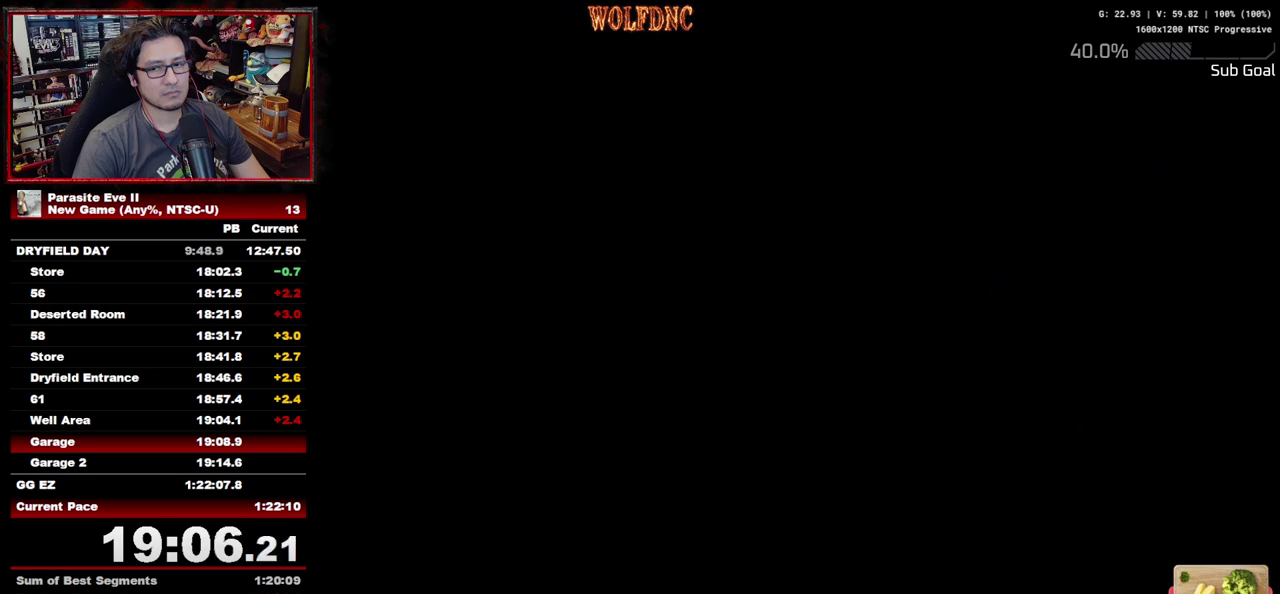
{"buttons": ["DPAD_UP"], "events": []}
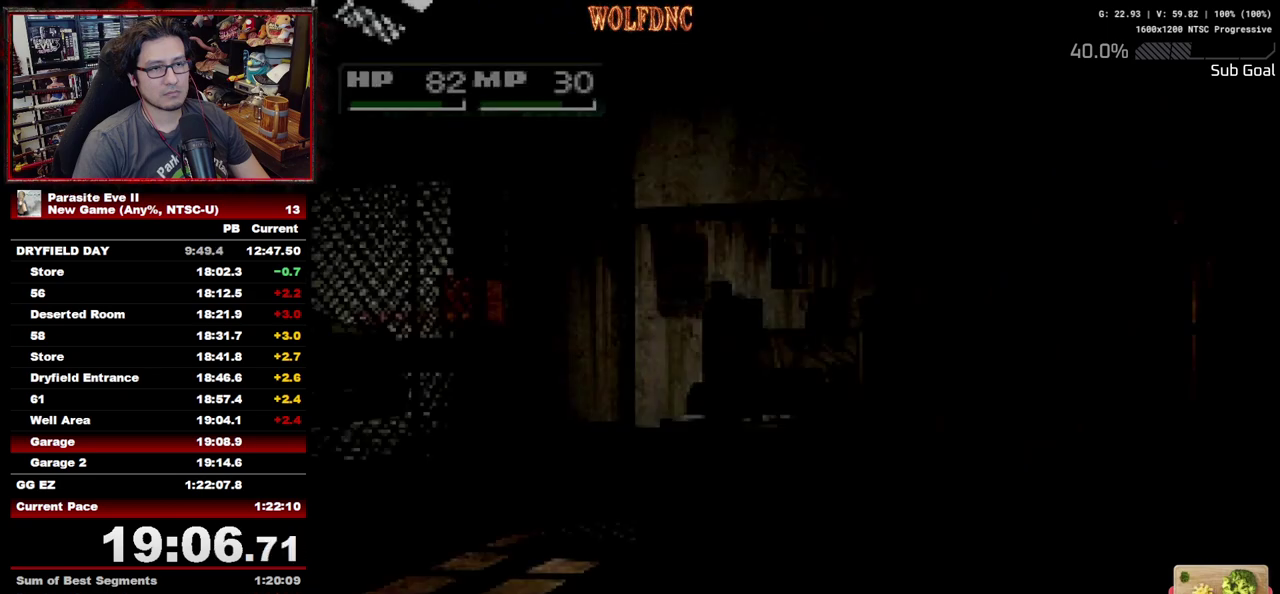
{"buttons": ["DPAD_UP", "DPAD_RIGHT"], "events": [[117, "DPAD_RIGHT", "down"], [267, "DPAD_RIGHT", "up"], [367, "DPAD_RIGHT", "down"]]}
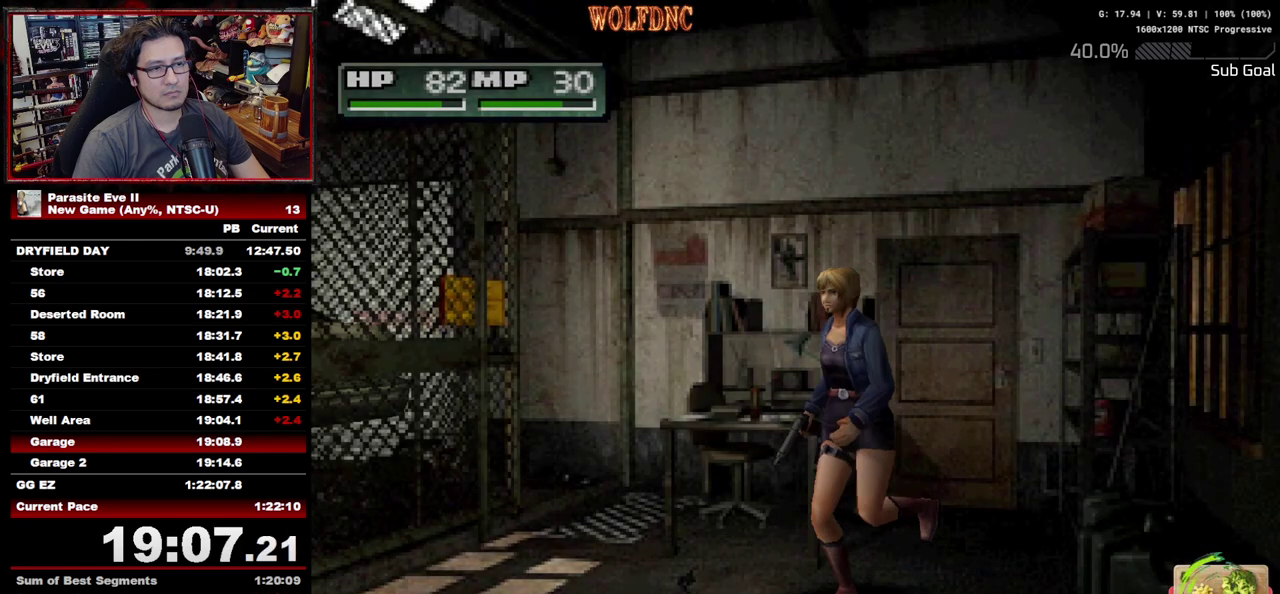
{"buttons": ["DPAD_UP", "DPAD_RIGHT"], "events": []}
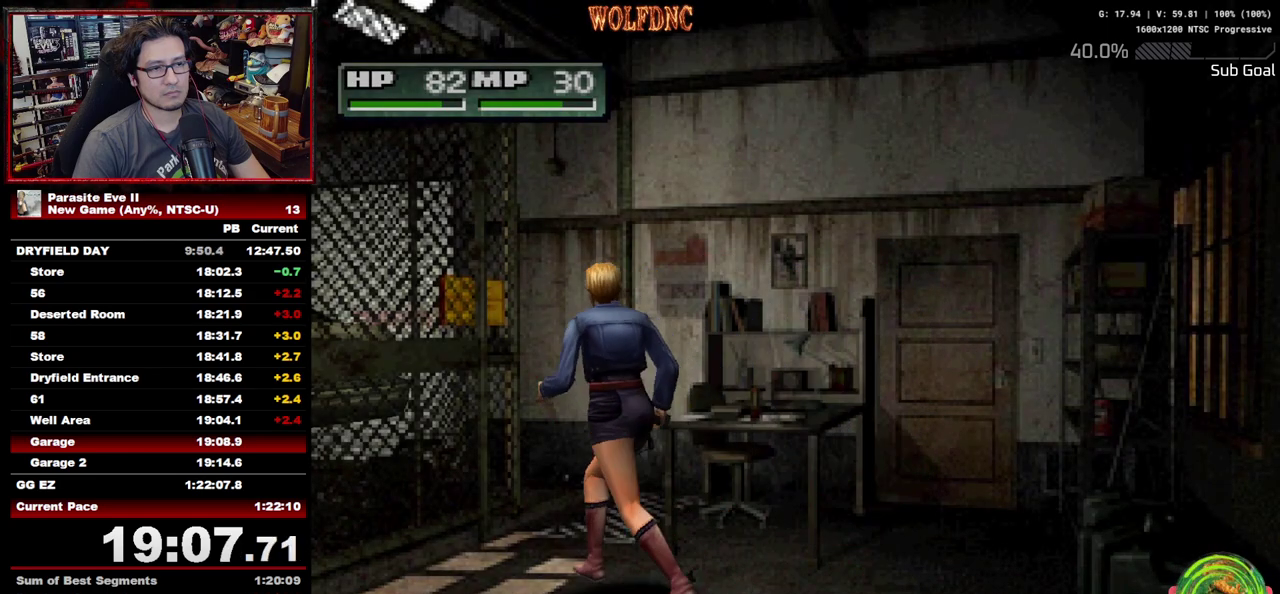
{"buttons": ["DPAD_UP", "DPAD_LEFT"], "events": [[17, "DPAD_RIGHT", "up"], [100, "DPAD_RIGHT", "down"], [350, "DPAD_RIGHT", "up"], [383, "DPAD_LEFT", "down"]]}
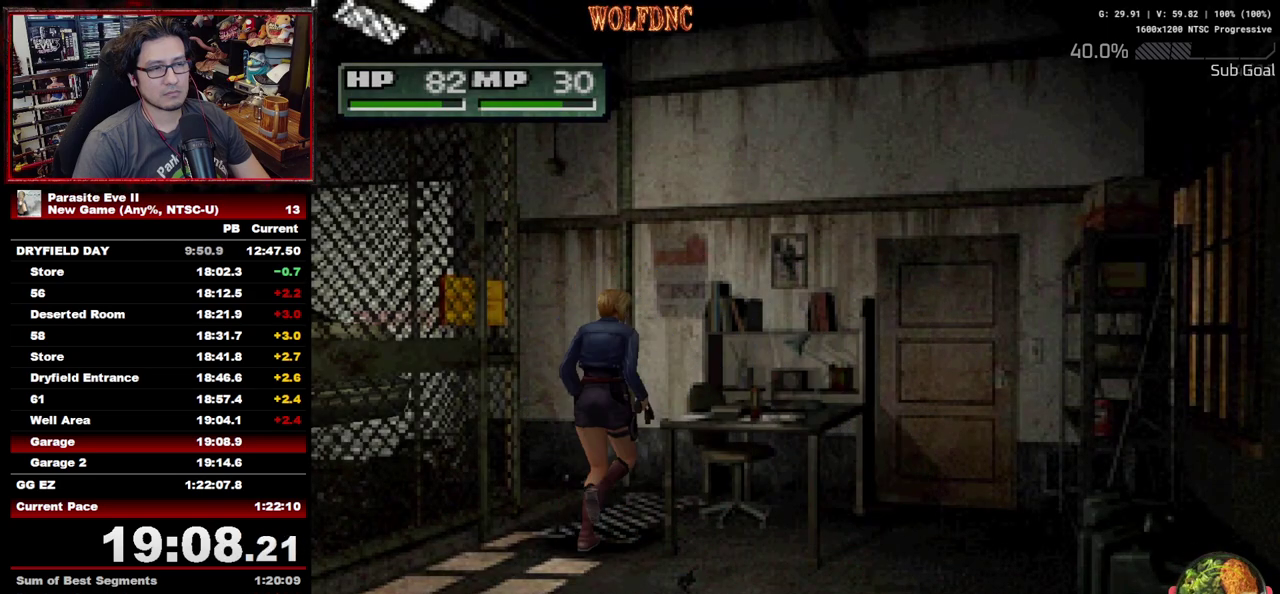
{"buttons": ["DPAD_UP"], "events": [[267, "DPAD_LEFT", "up"]]}
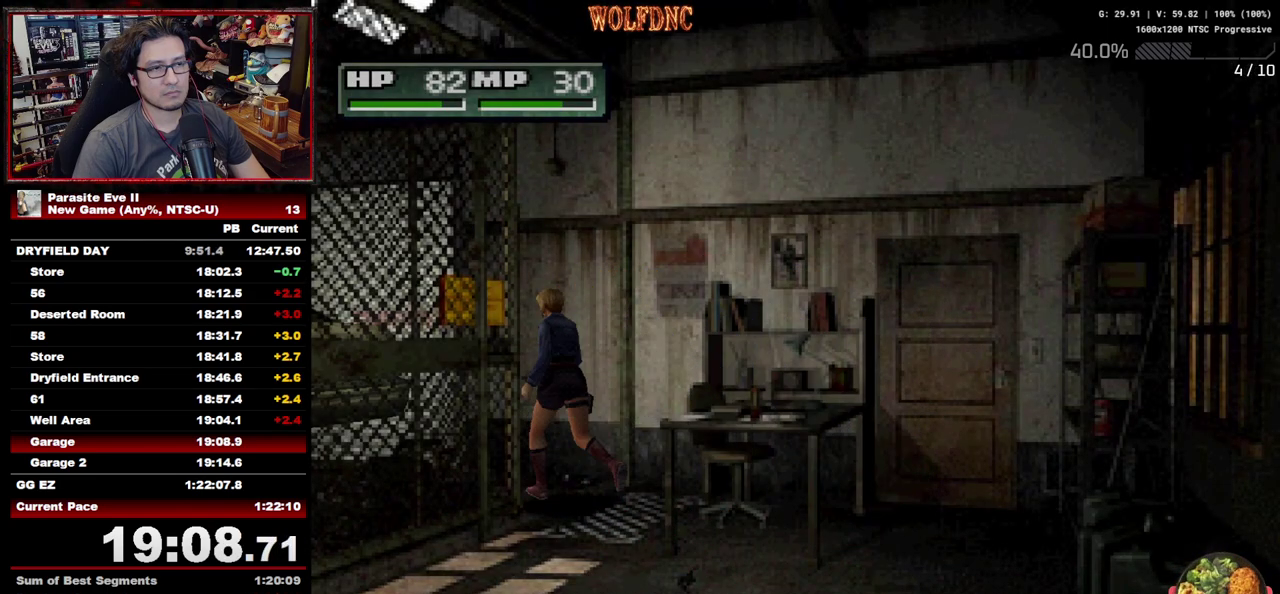
{"buttons": ["DPAD_UP"], "events": []}
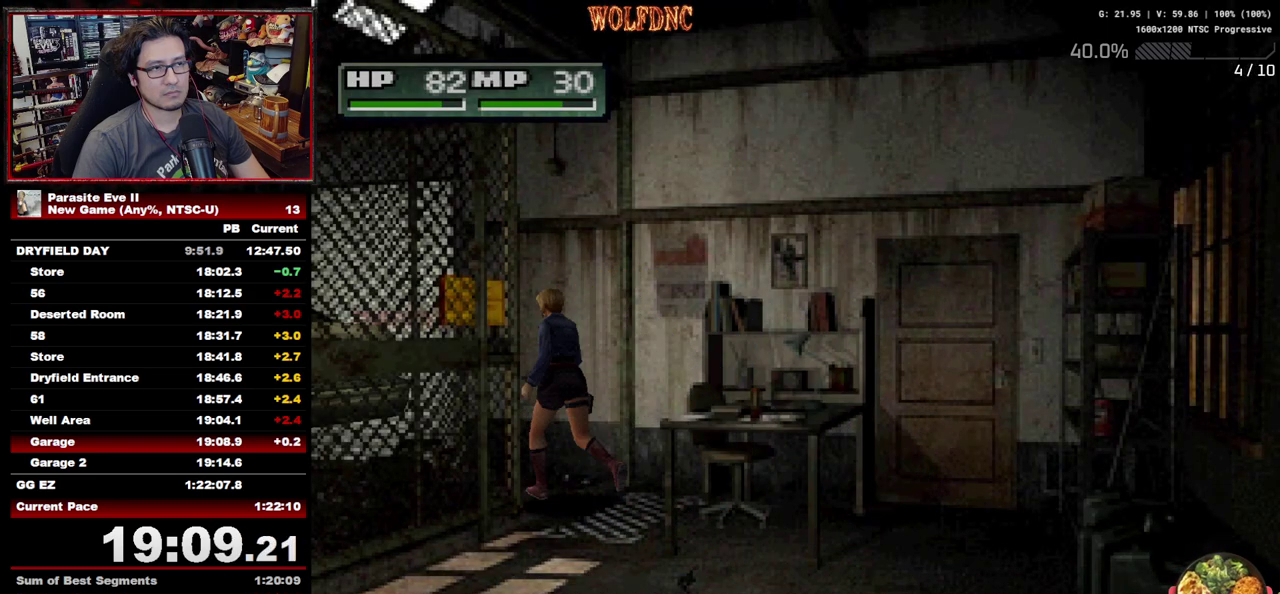
{"buttons": ["DPAD_UP"], "events": []}
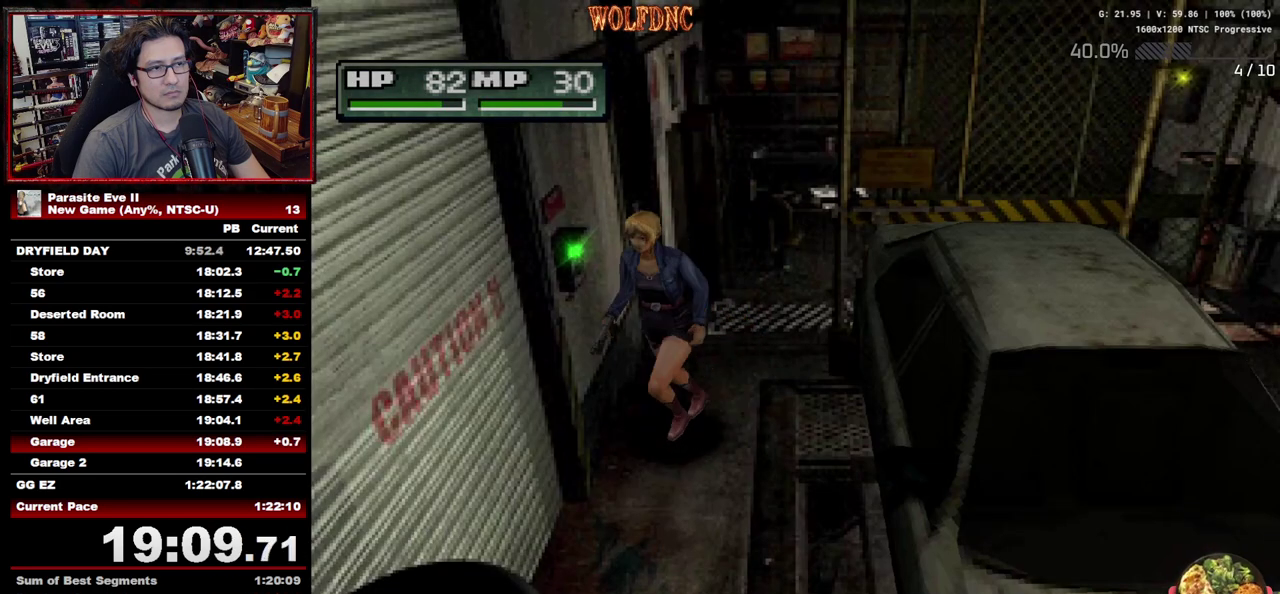
{"buttons": ["CROSS", "DPAD_UP", "DPAD_RIGHT"], "events": [[167, "DPAD_RIGHT", "down"], [317, "CROSS", "down"]]}
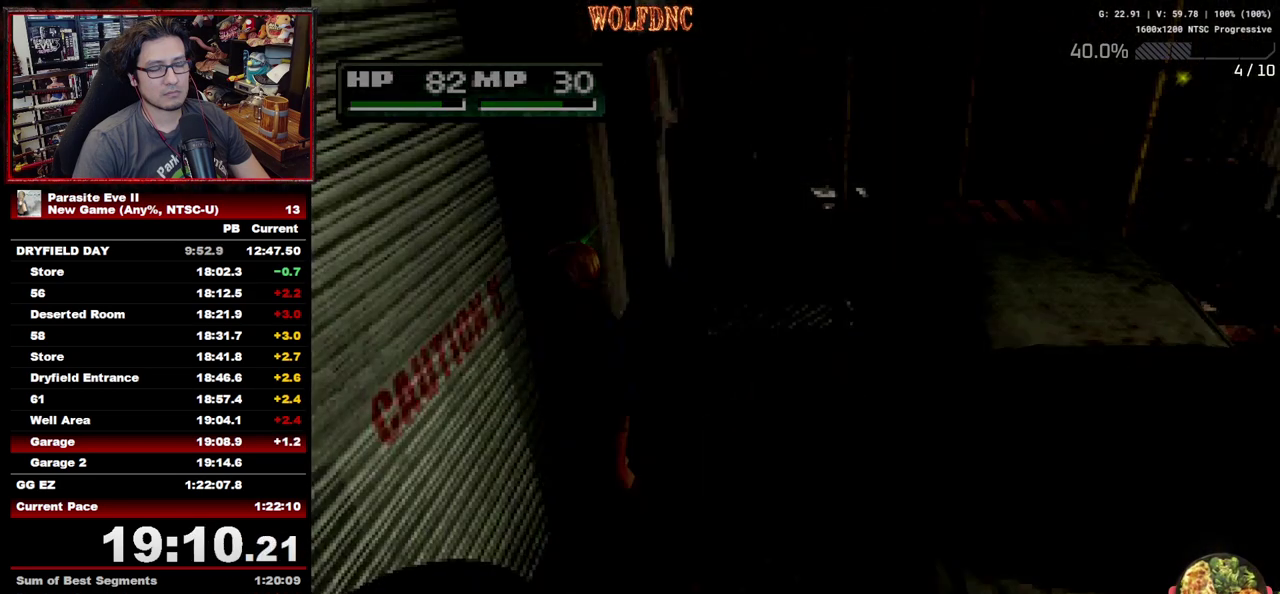
{"buttons": ["DPAD_UP"], "events": [[50, "DPAD_RIGHT", "up"], [183, "CROSS", "up"], [233, "CROSS", "down"], [333, "CROSS", "up"]]}
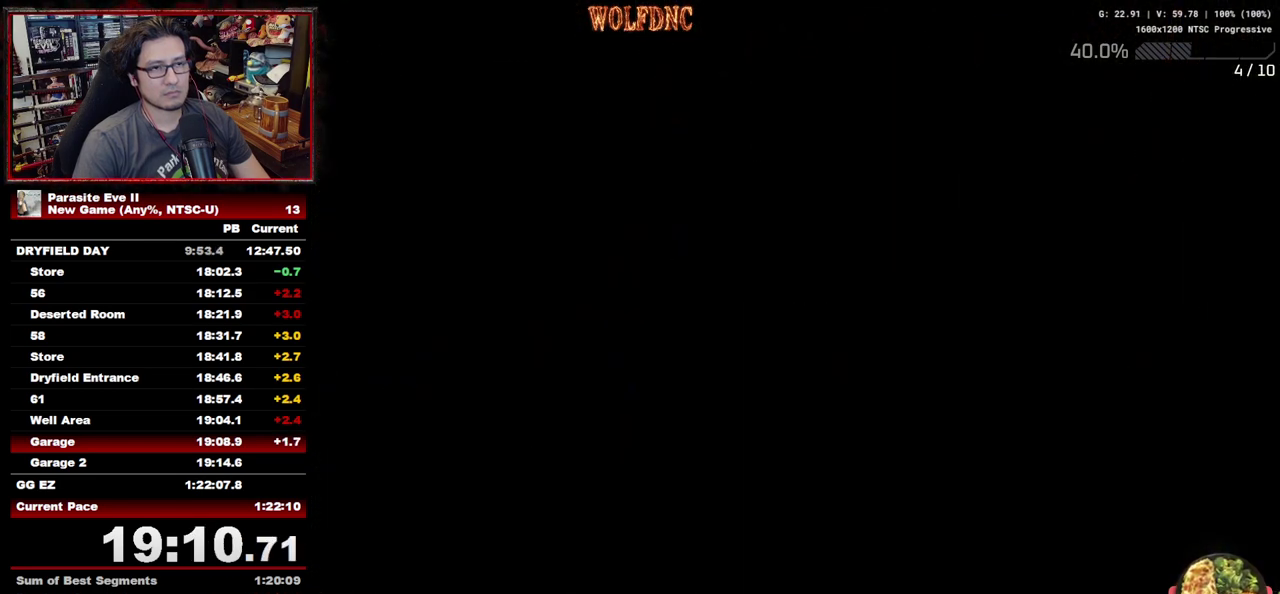
{"buttons": [], "events": [[67, "DPAD_UP", "up"]]}
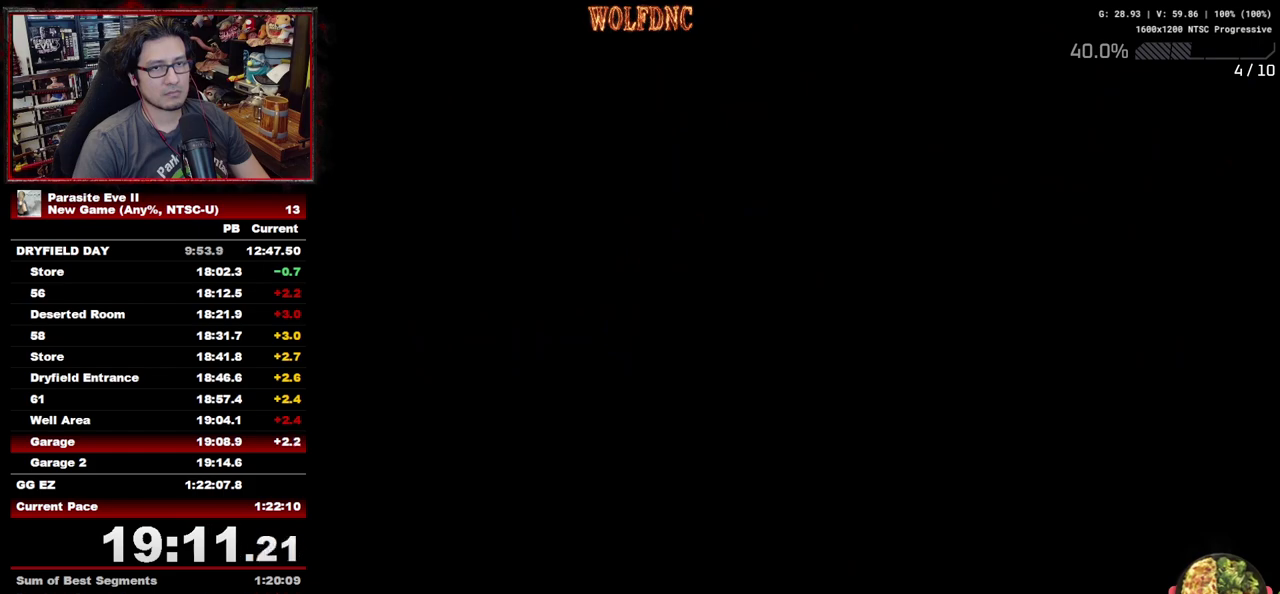
{"buttons": [], "events": []}
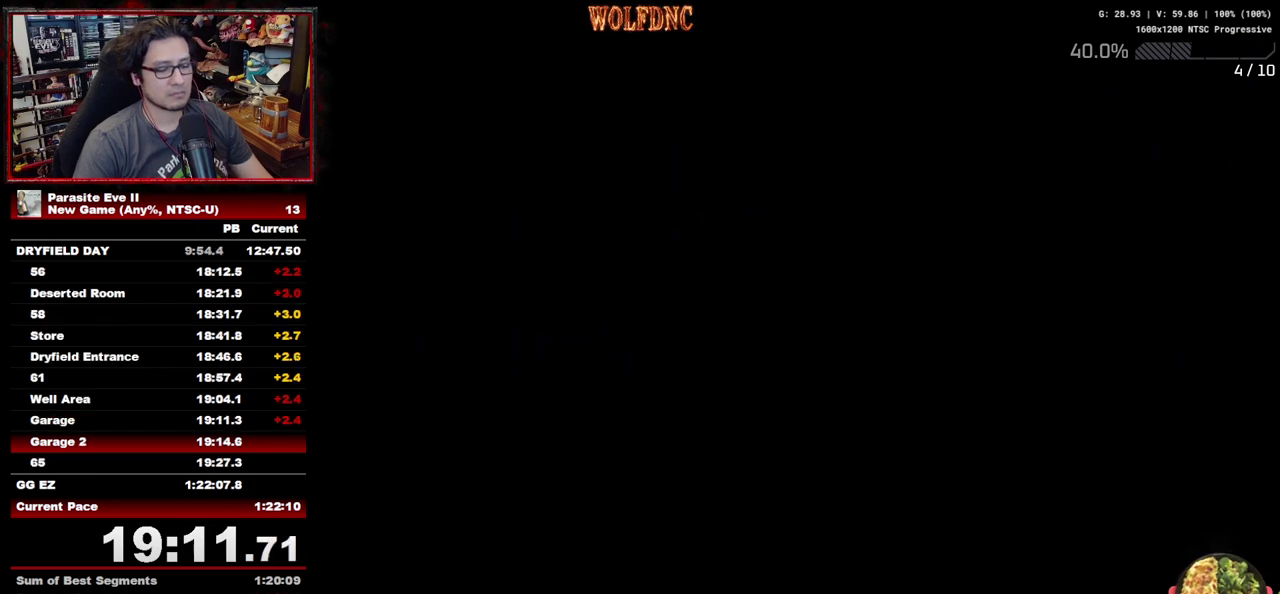
{"buttons": [], "events": []}
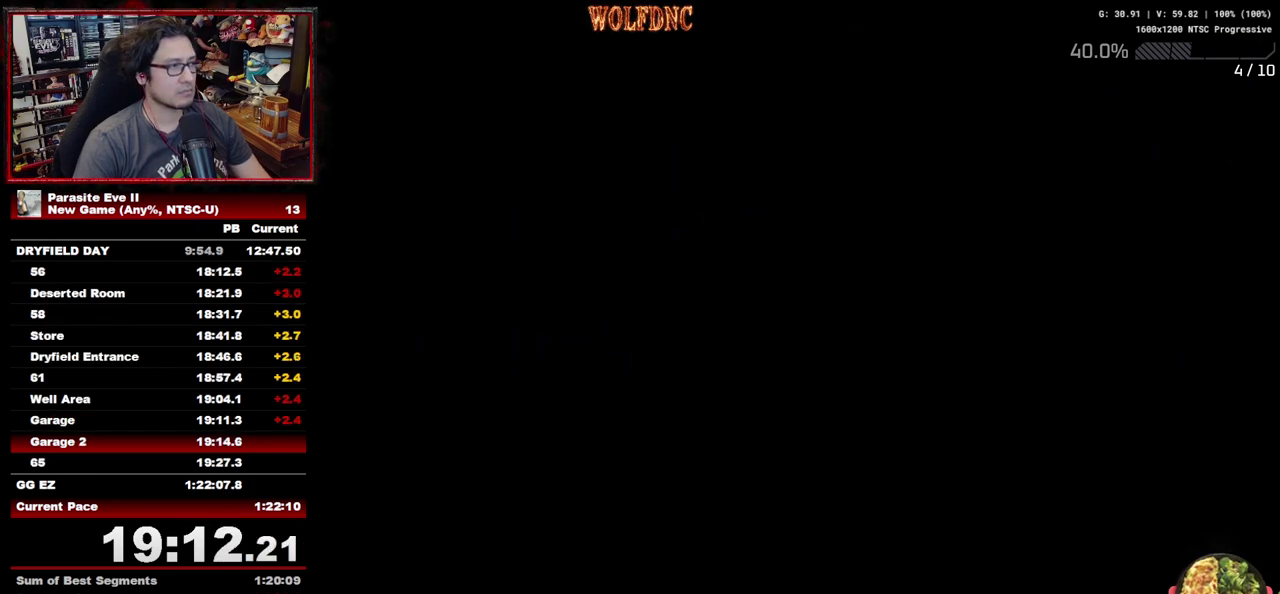
{"buttons": [], "events": []}
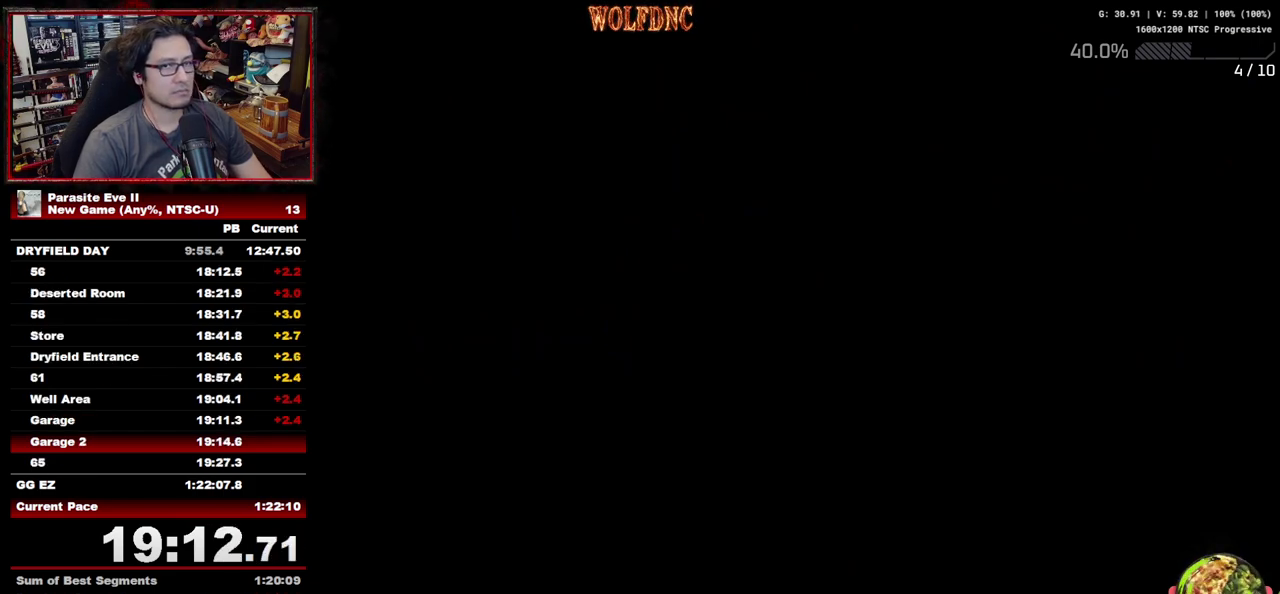
{"buttons": ["DPAD_UP"], "events": [[450, "DPAD_UP", "down"]]}
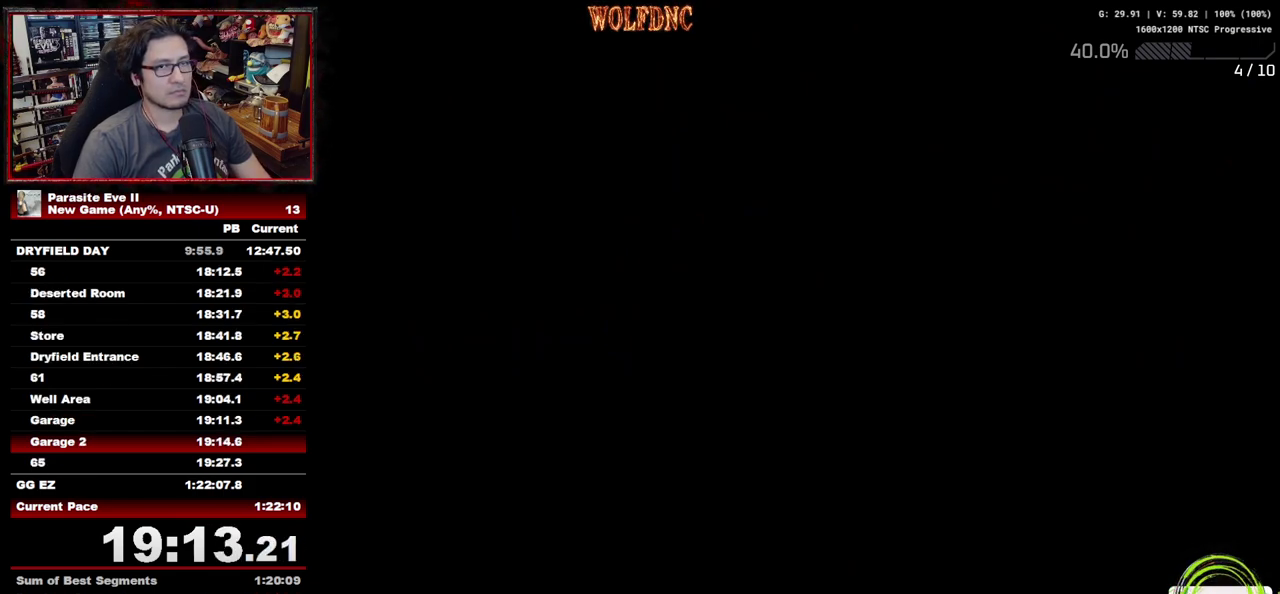
{"buttons": ["DPAD_UP", "DPAD_LEFT"], "events": [[50, "DPAD_LEFT", "down"]]}
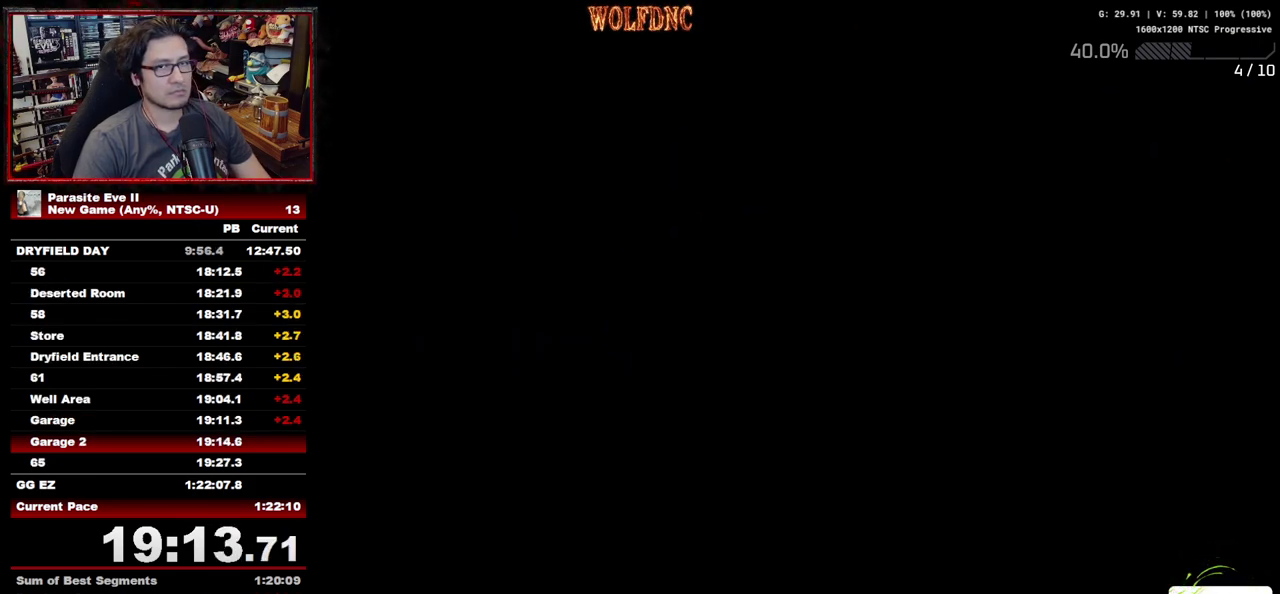
{"buttons": ["DPAD_UP", "DPAD_LEFT"], "events": []}
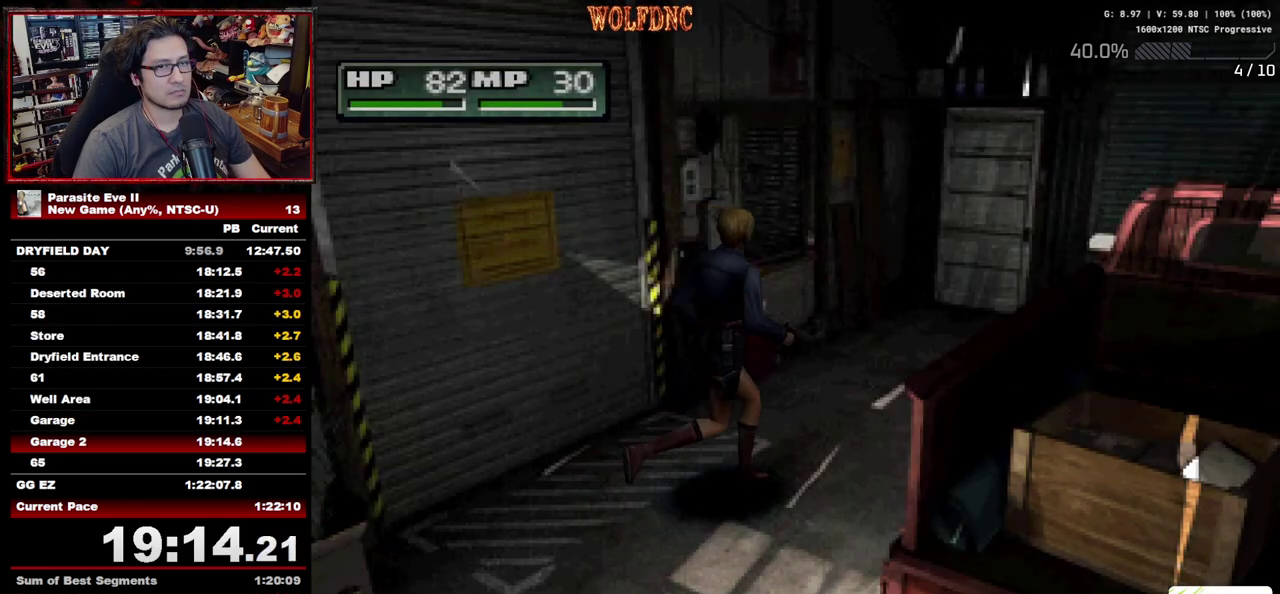
{"buttons": ["DPAD_UP"], "events": [[167, "DPAD_LEFT", "up"], [350, "DPAD_RIGHT", "down"], [500, "DPAD_RIGHT", "up"]]}
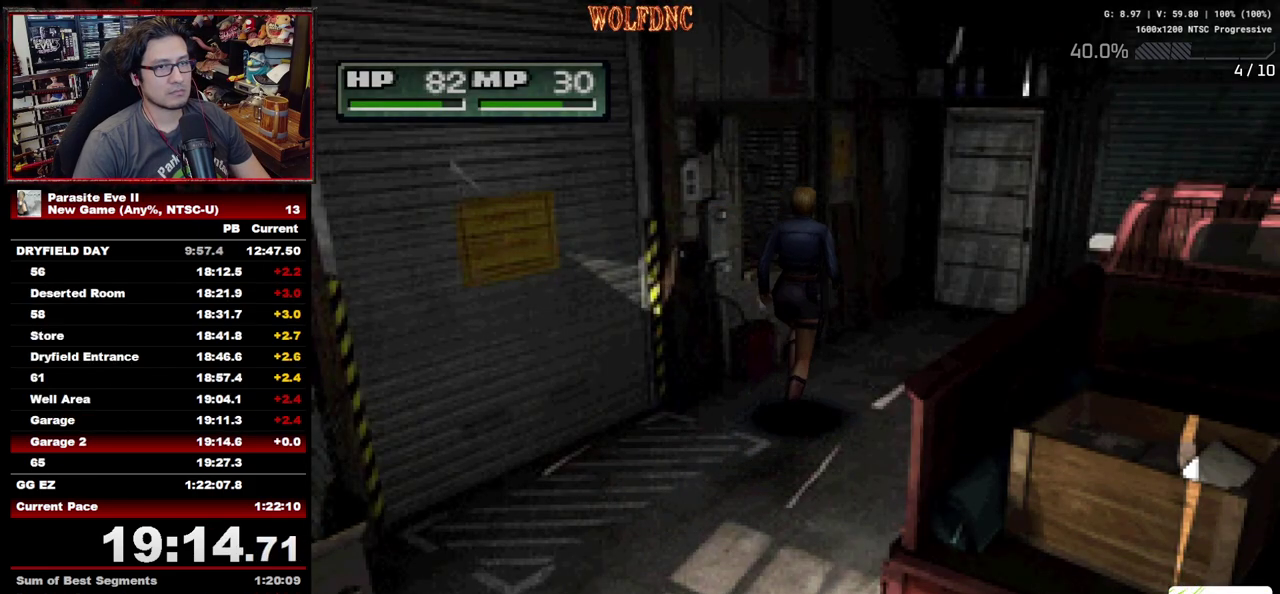
{"buttons": ["DPAD_UP"], "events": []}
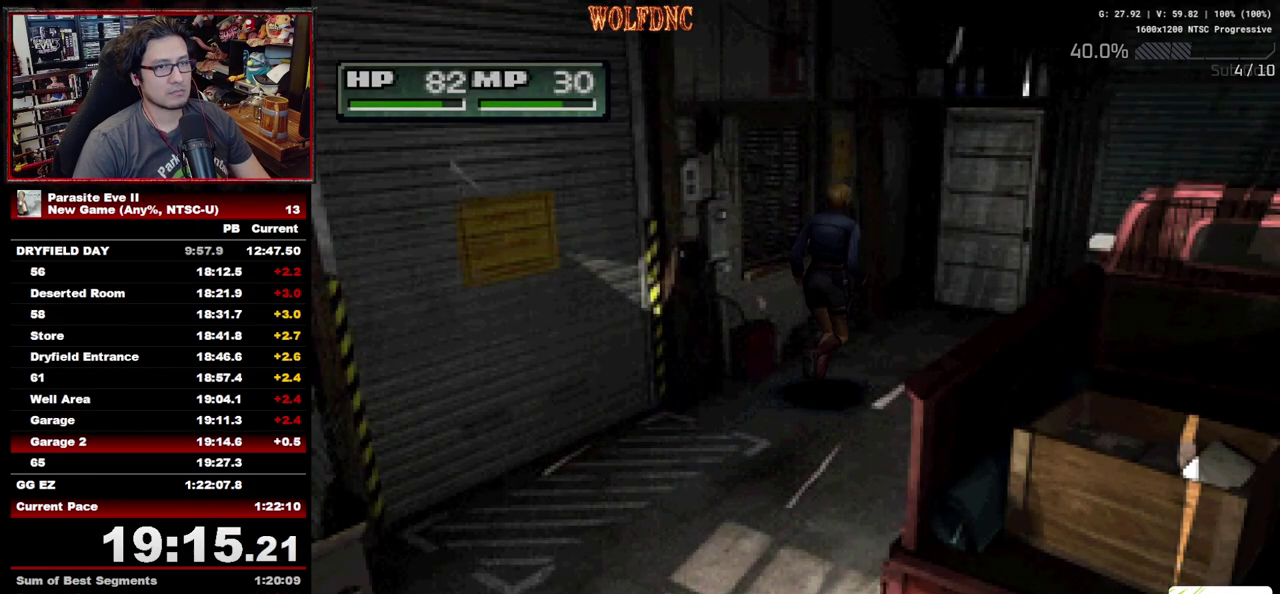
{"buttons": ["DPAD_UP"], "events": [[300, "DPAD_RIGHT", "down"], [350, "DPAD_RIGHT", "up"], [383, "CROSS", "down"], [483, "CROSS", "up"]]}
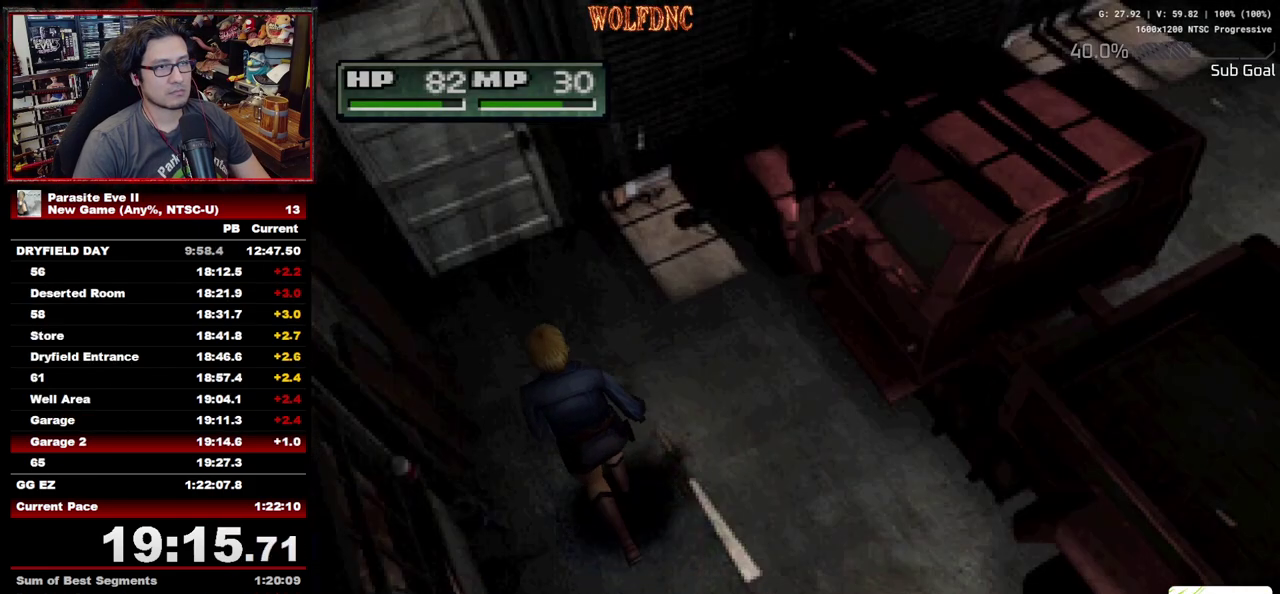
{"buttons": ["DPAD_UP"], "events": [[83, "CROSS", "down"], [500, "CROSS", "up"]]}
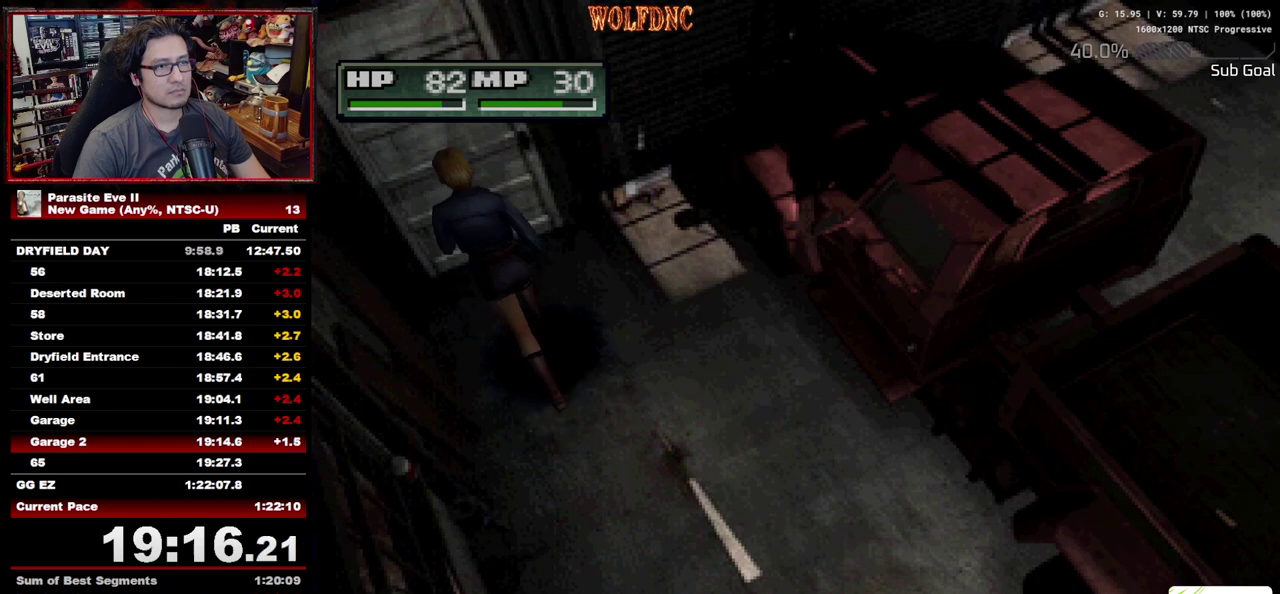
{"buttons": ["DPAD_UP"], "events": [[50, "CROSS", "down"], [133, "CROSS", "up"], [183, "CROSS", "down"], [233, "CROSS", "up"], [417, "CROSS", "down"], [467, "CROSS", "up"]]}
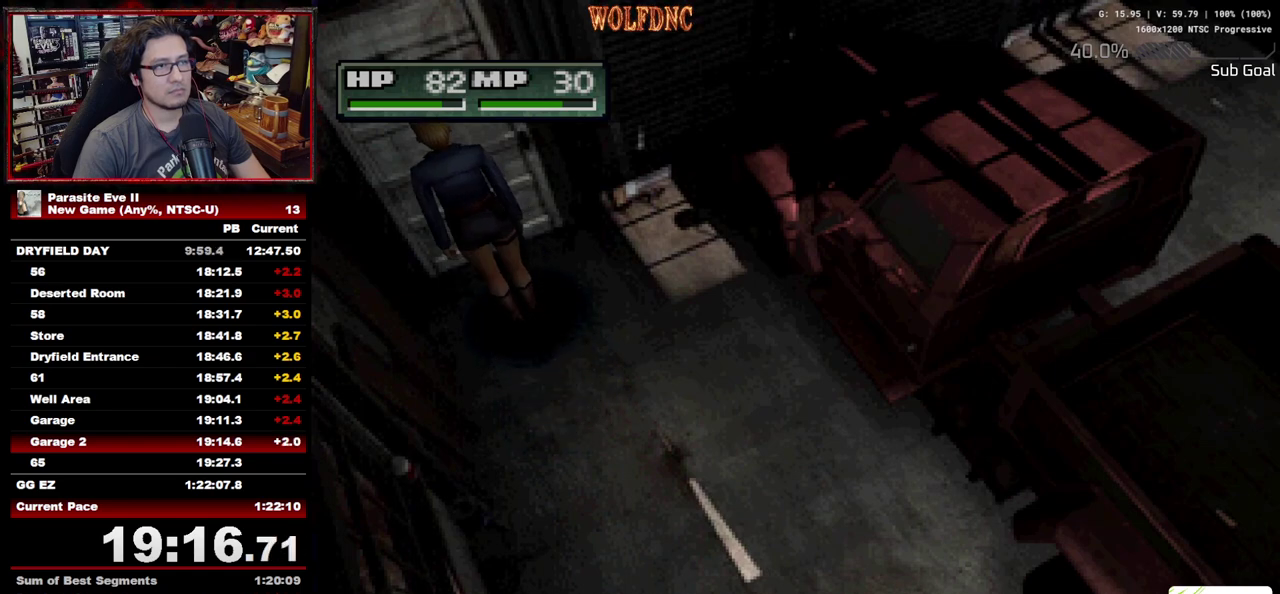
{"buttons": [], "events": [[67, "CROSS", "down"], [150, "CROSS", "up"], [250, "DPAD_UP", "up"]]}
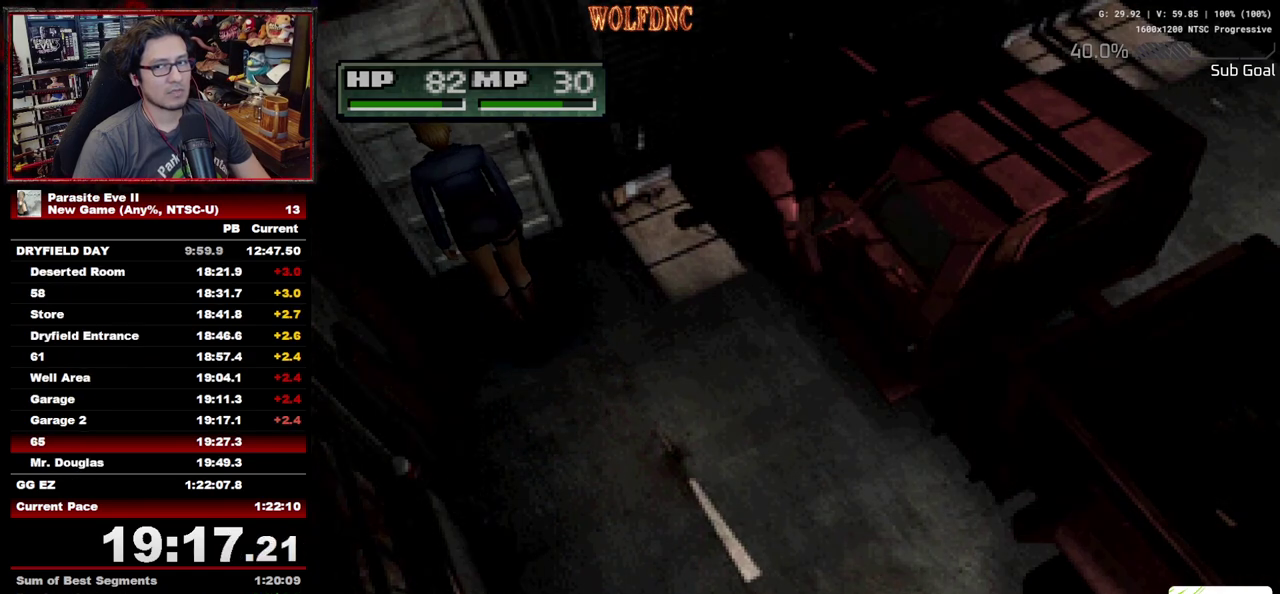
{"buttons": ["CROSS", "DPAD_UP", "DPAD_RIGHT"], "events": [[217, "DPAD_UP", "down"], [400, "CROSS", "down"], [450, "DPAD_RIGHT", "down"]]}
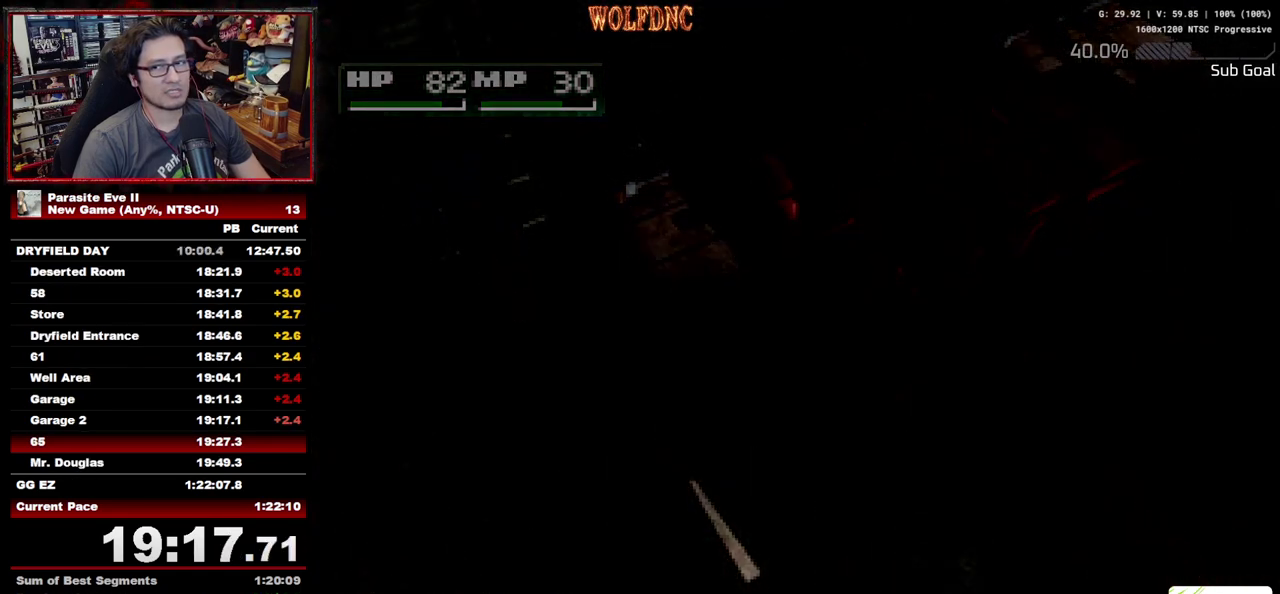
{"buttons": ["DPAD_UP", "DPAD_RIGHT"], "events": [[50, "CROSS", "up"], [100, "CROSS", "down"], [183, "CROSS", "up"]]}